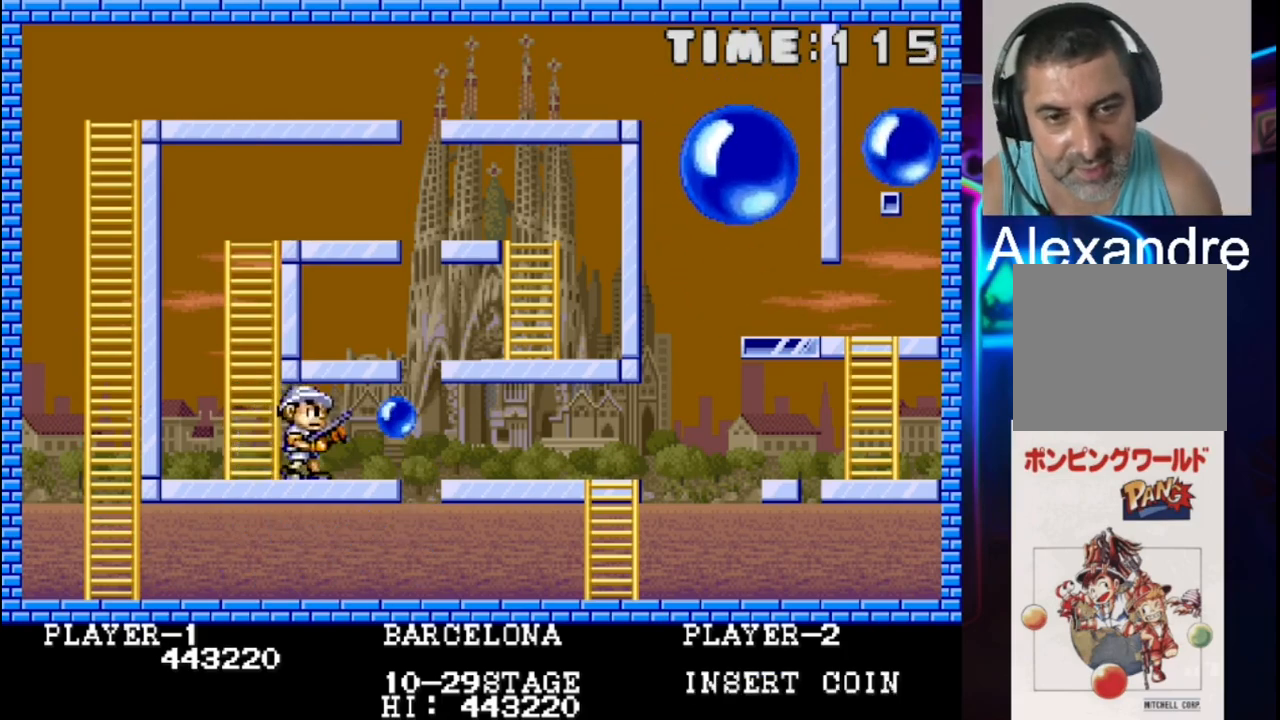
Gameplay with a controller (Xbox layout); each line is a JSON object with the inputs held at the frame after it. "events" lists button and stick changes between this image and that frame as [ms after this image, input, new state], when the widget could be followed in between. Not read: left_stick right_stick.
{"buttons": [], "events": [[83, "DPAD_RIGHT", "up"], [150, "DPAD_LEFT", "down"], [483, "DPAD_LEFT", "up"]]}
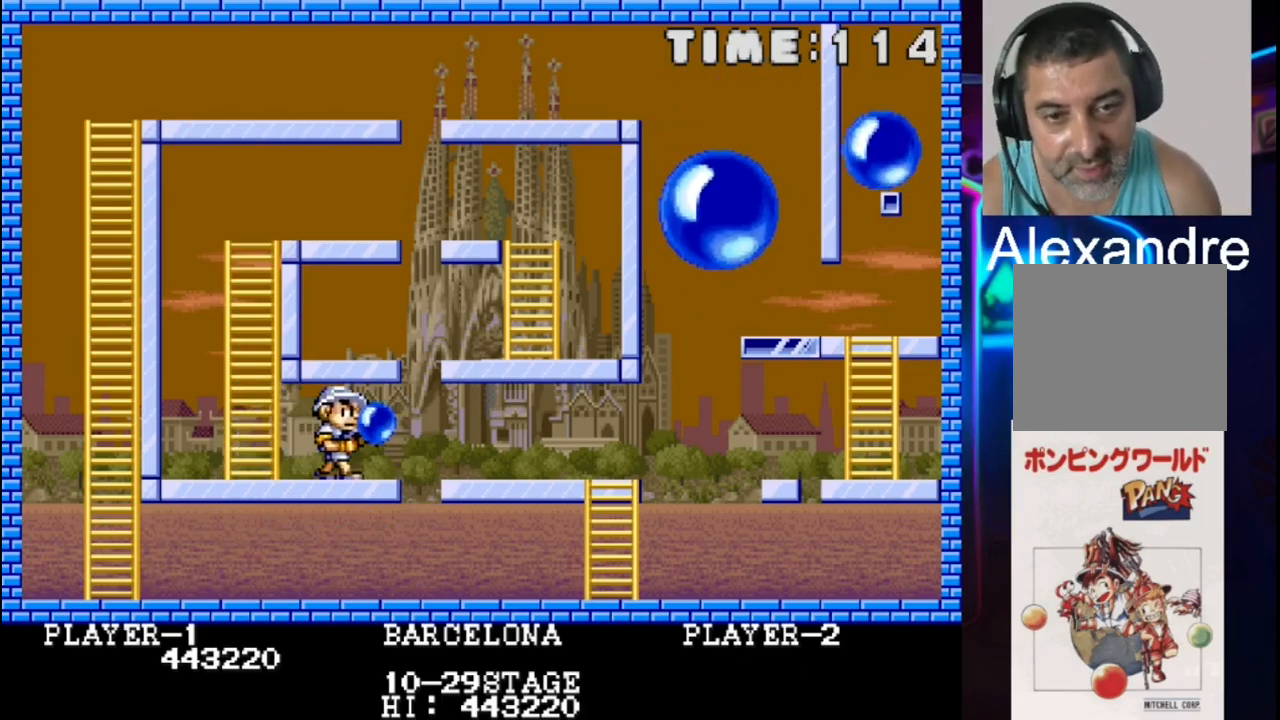
{"buttons": [], "events": []}
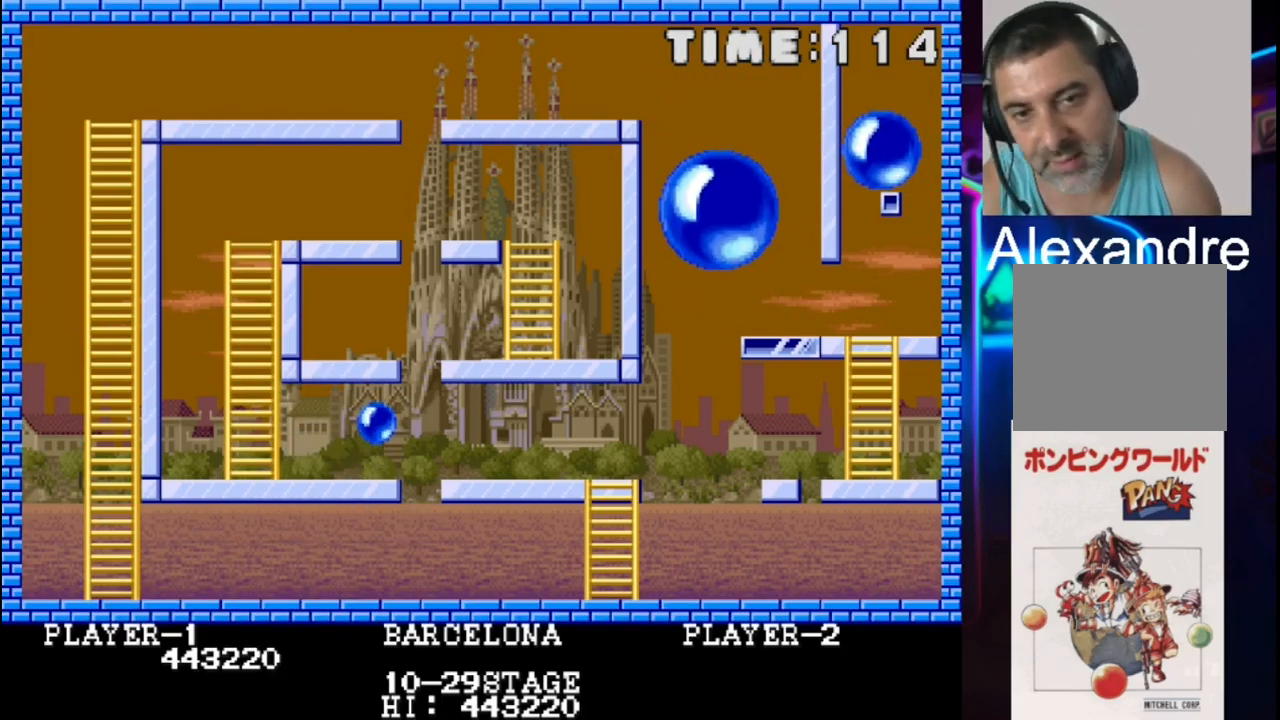
{"buttons": [], "events": []}
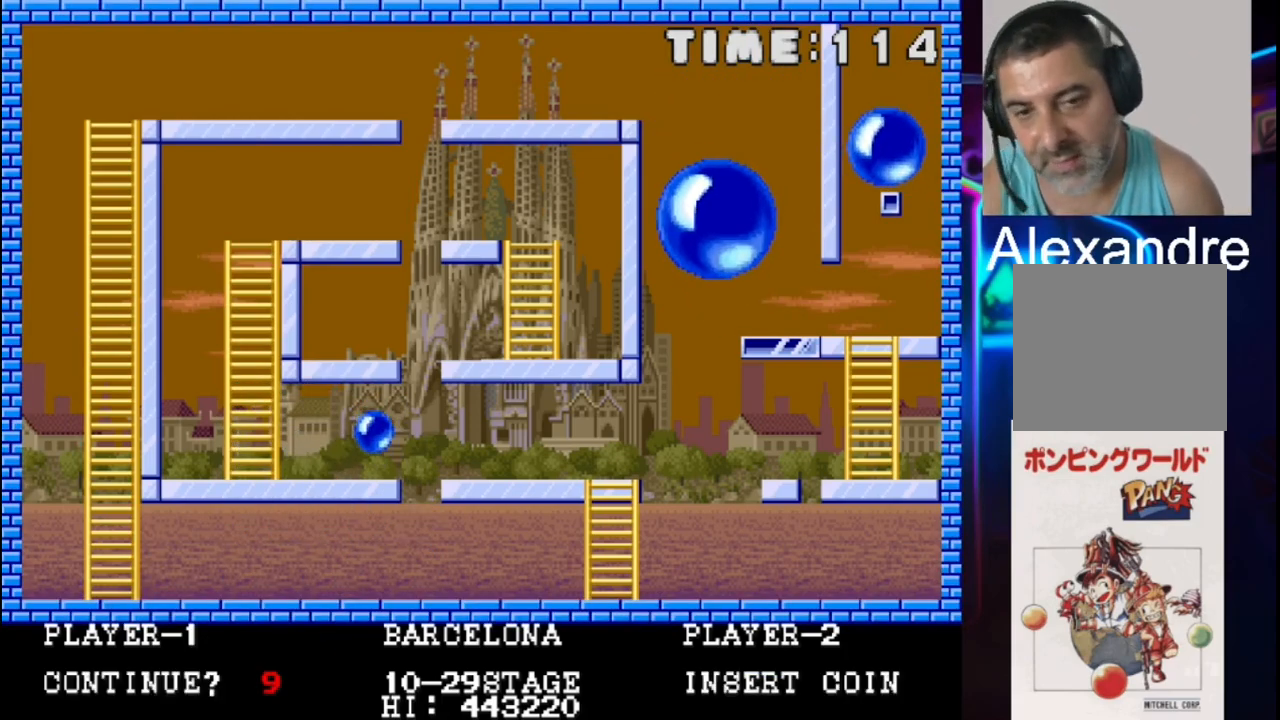
{"buttons": ["SELECT"], "events": [[483, "SELECT", "down"]]}
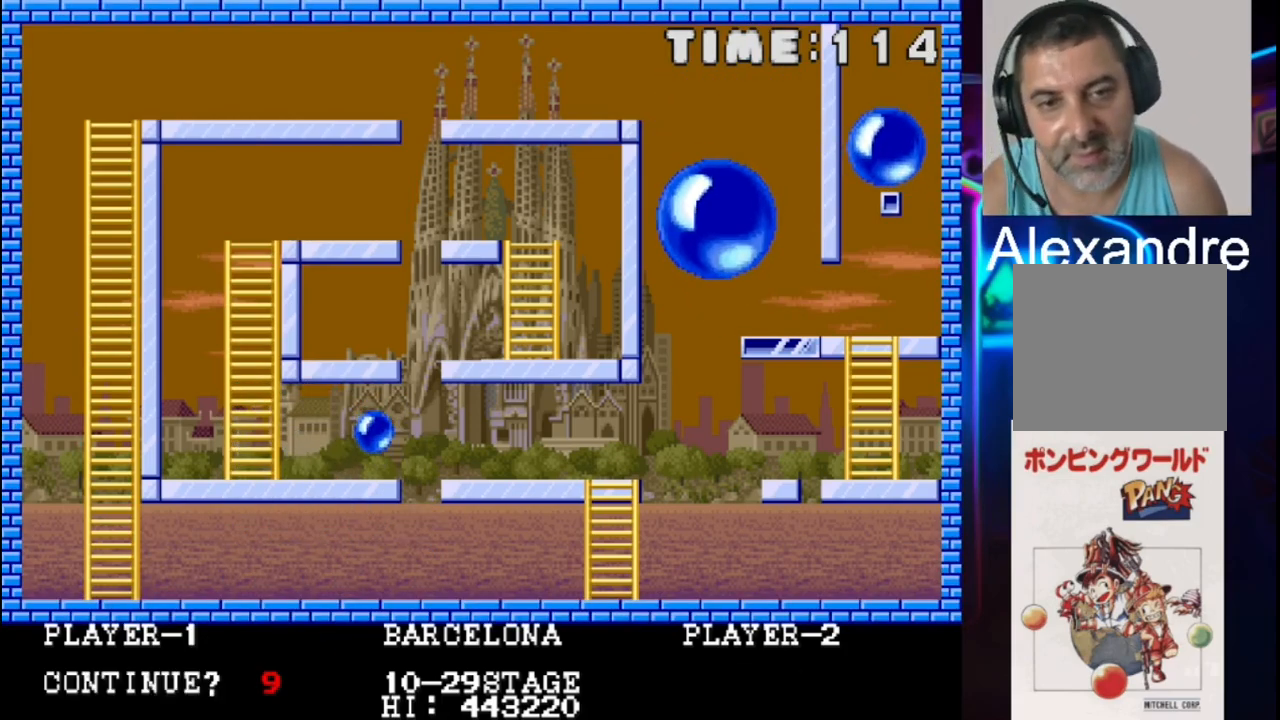
{"buttons": [], "events": [[183, "SELECT", "up"]]}
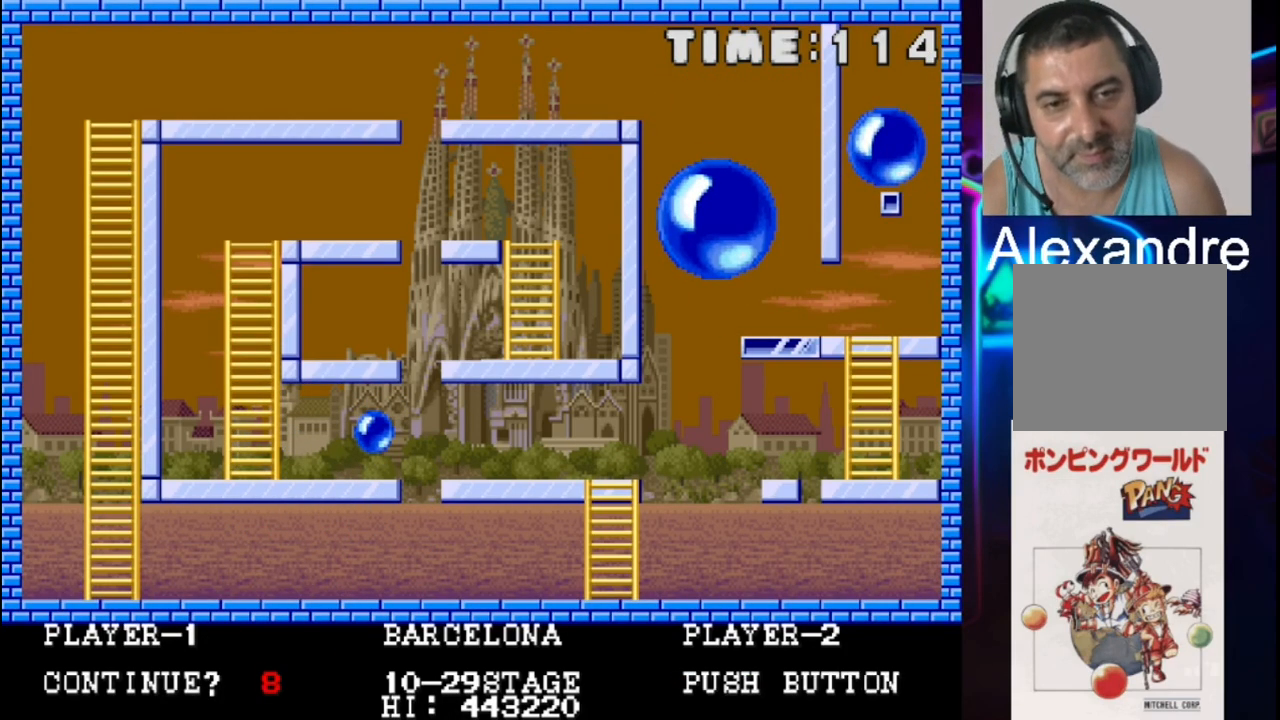
{"buttons": [], "events": [[283, "START", "down"], [483, "START", "up"]]}
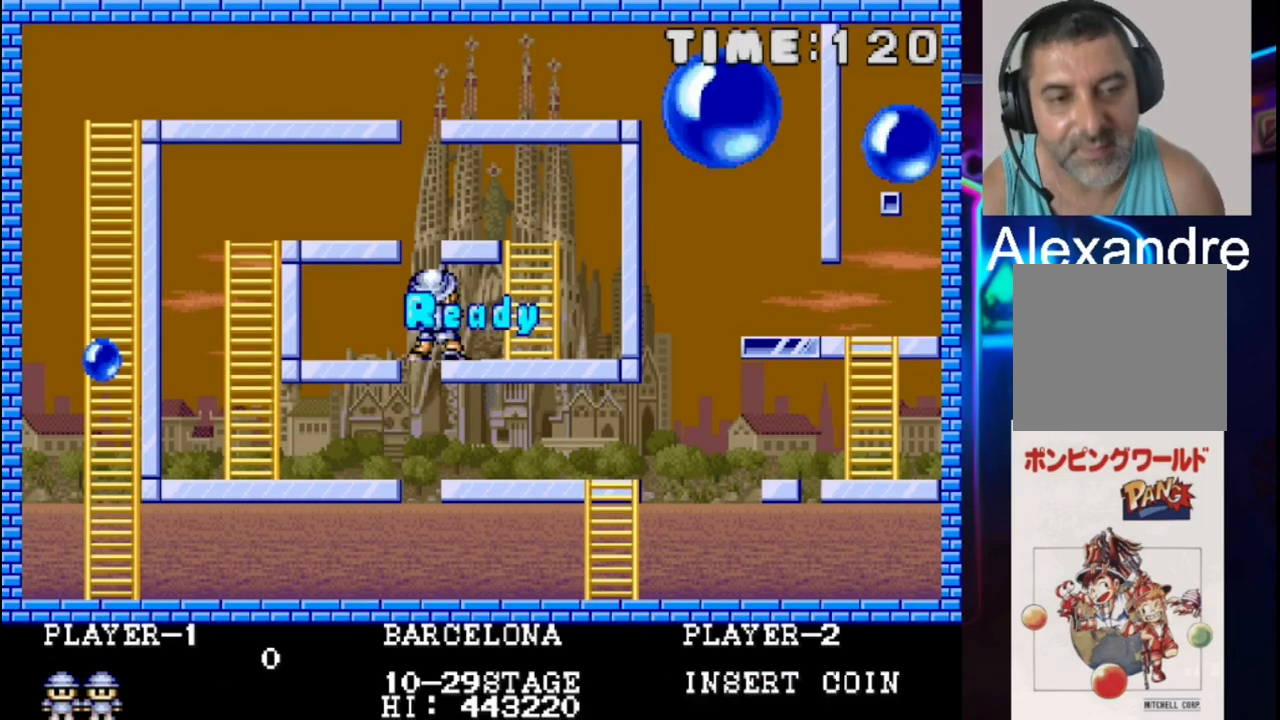
{"buttons": [], "events": []}
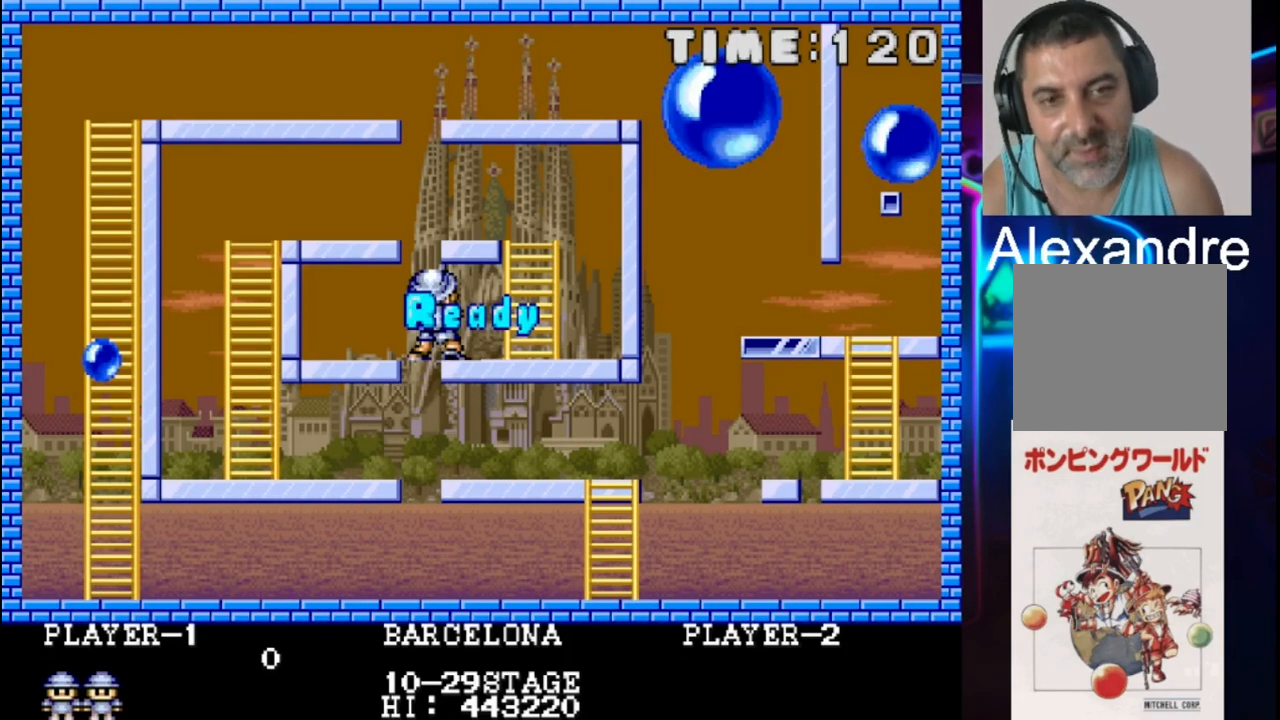
{"buttons": ["DPAD_RIGHT"], "events": [[200, "DPAD_RIGHT", "down"]]}
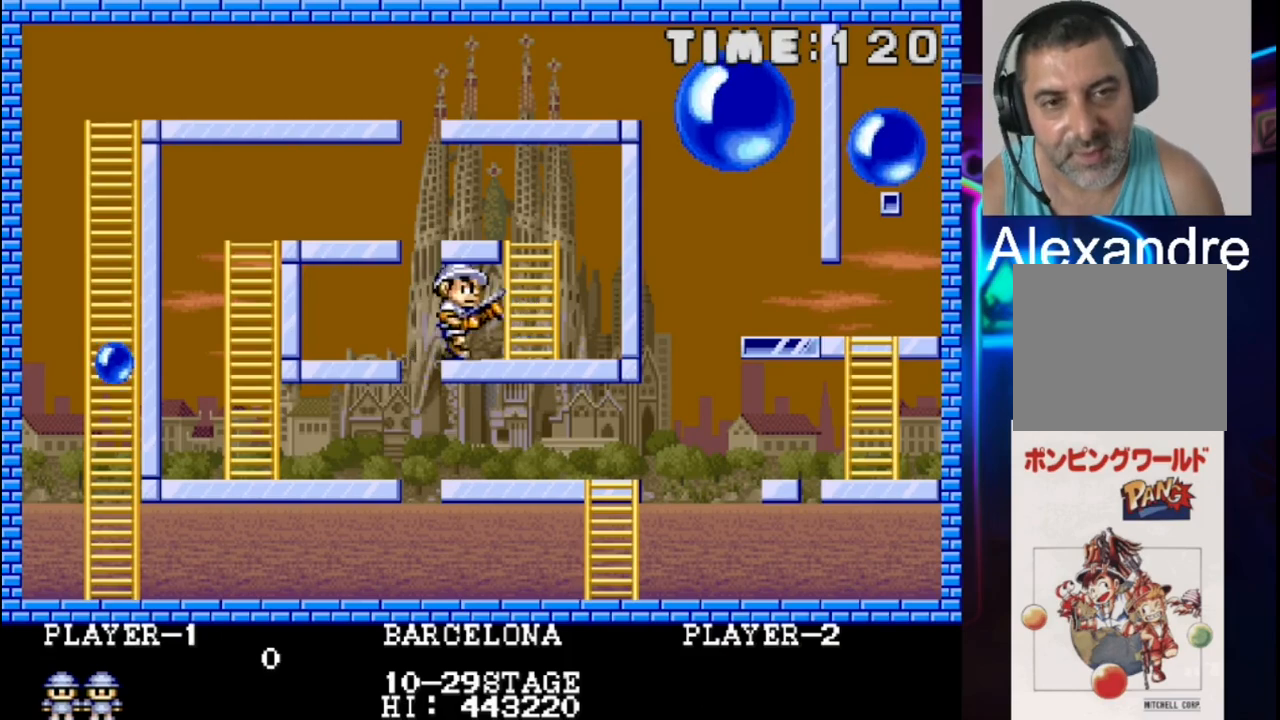
{"buttons": ["DPAD_UP"], "events": [[167, "DPAD_RIGHT", "up"], [167, "DPAD_UP", "down"]]}
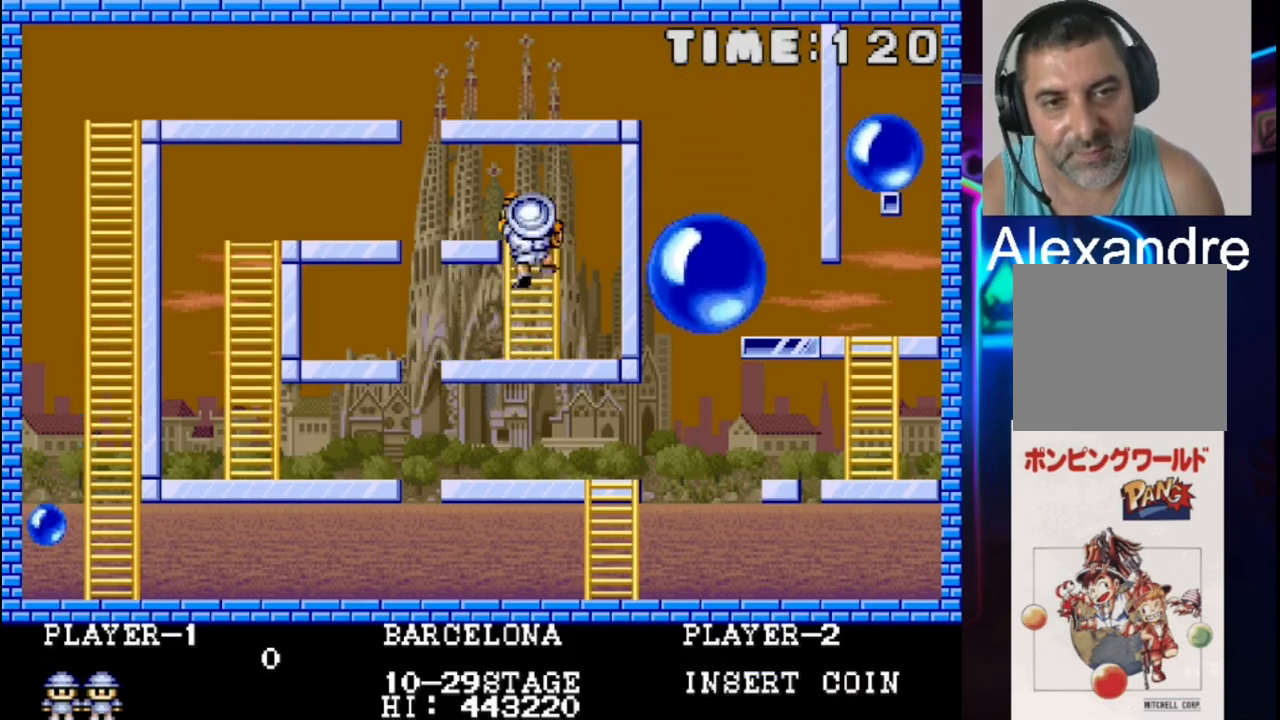
{"buttons": ["DPAD_LEFT"], "events": [[133, "DPAD_LEFT", "down"], [133, "DPAD_UP", "up"]]}
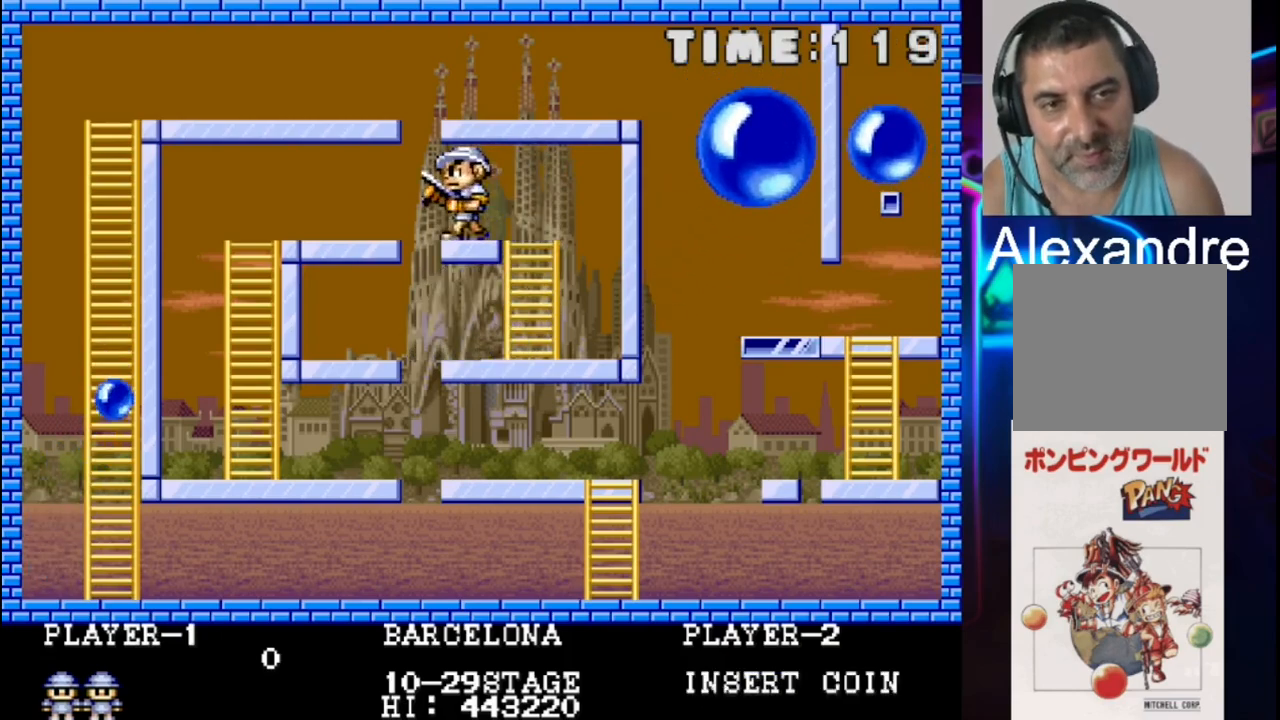
{"buttons": ["DPAD_LEFT"], "events": []}
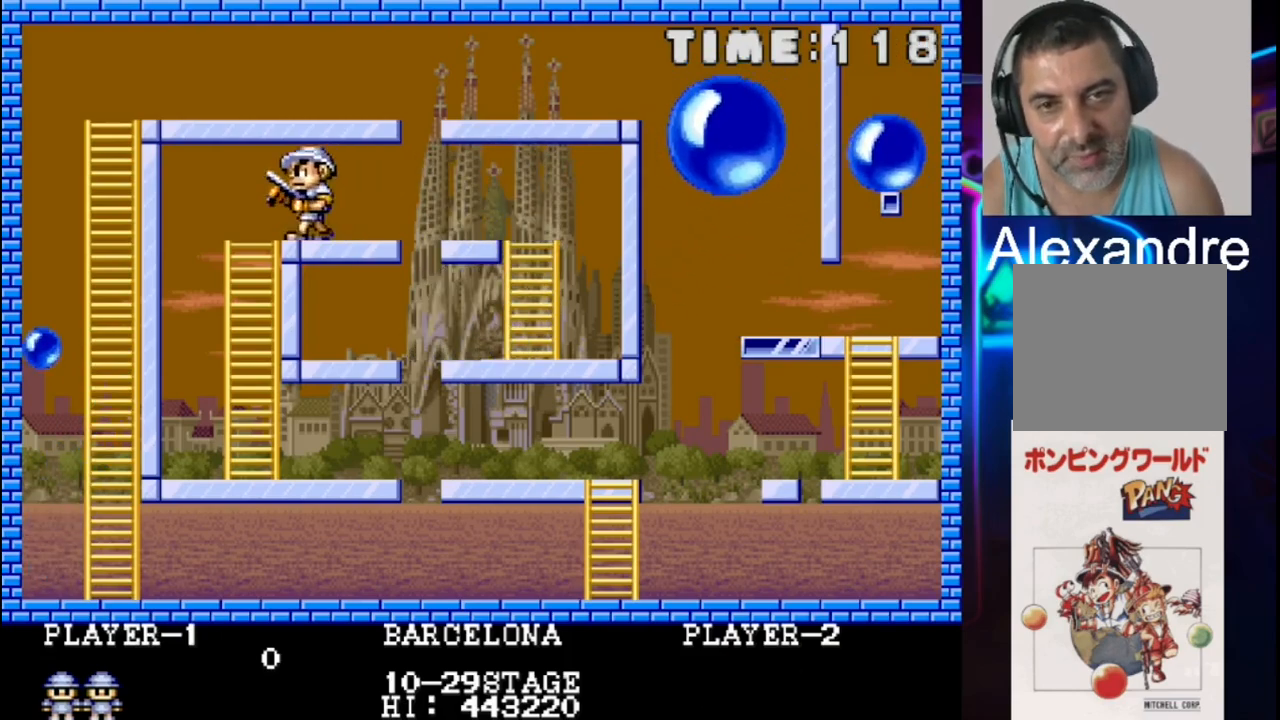
{"buttons": ["DPAD_DOWN"], "events": [[200, "DPAD_DOWN", "down"], [200, "DPAD_LEFT", "up"]]}
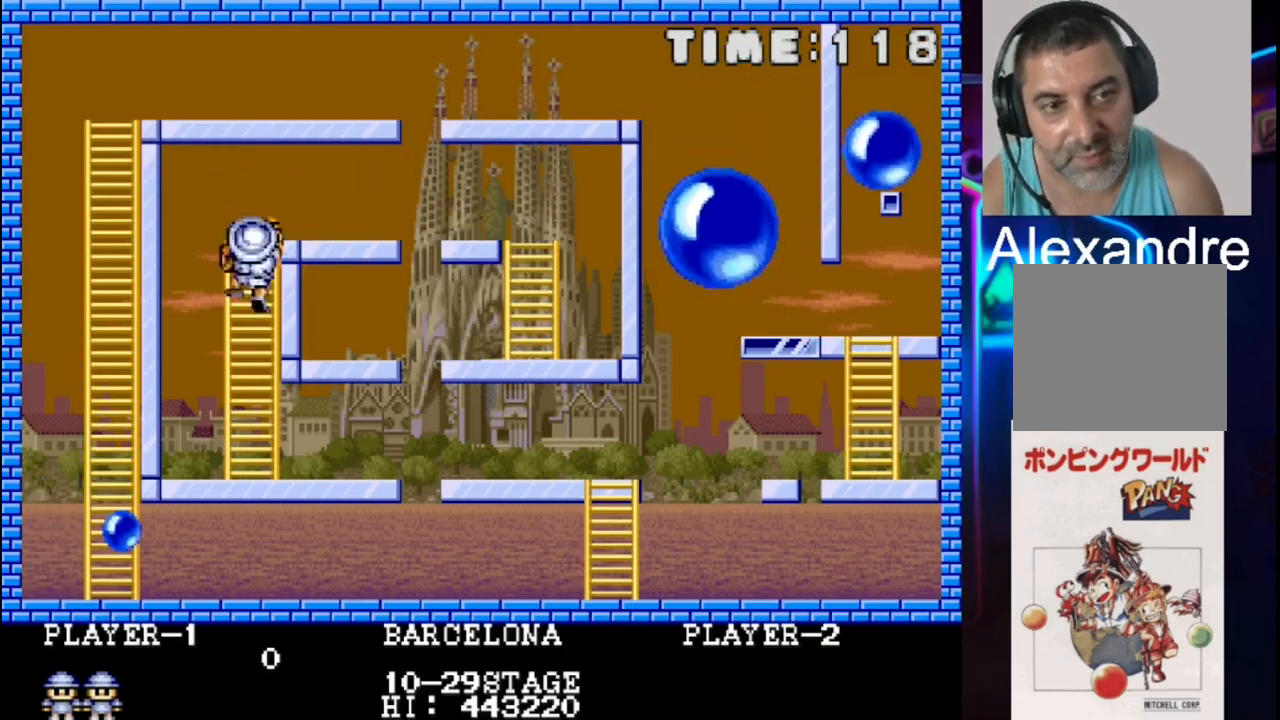
{"buttons": ["DPAD_DOWN"], "events": []}
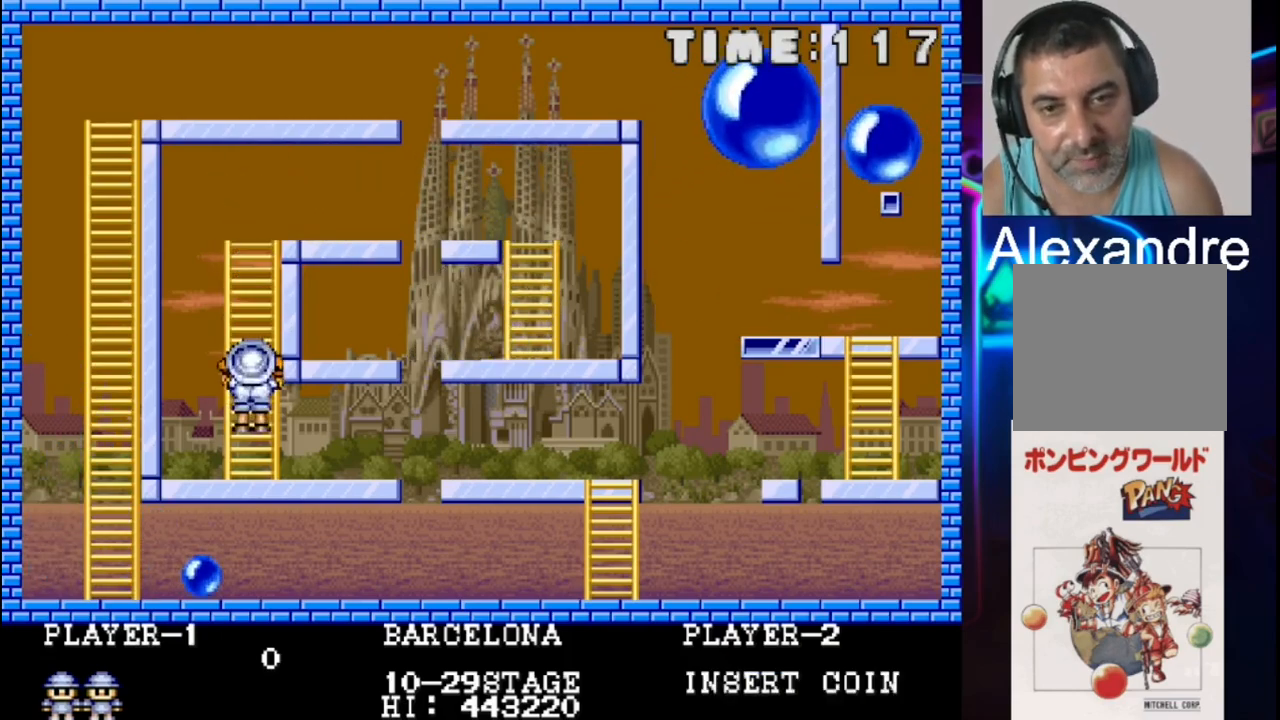
{"buttons": [], "events": [[350, "DPAD_DOWN", "up"]]}
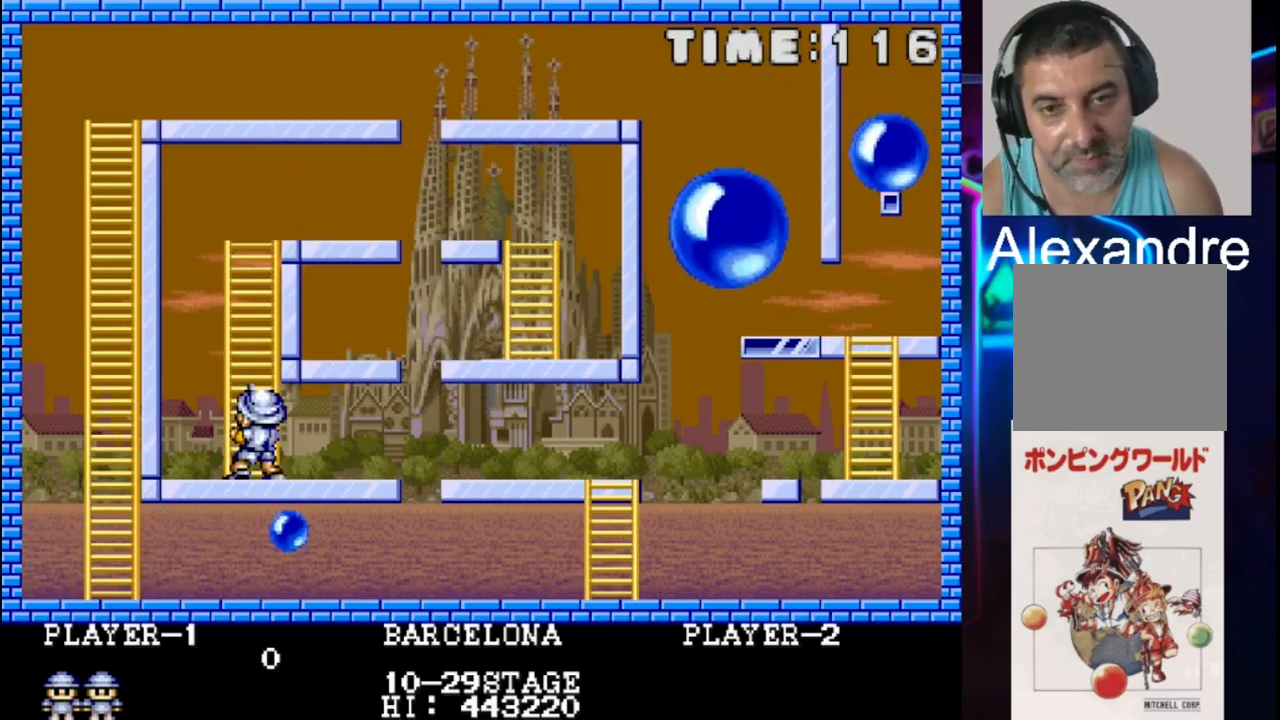
{"buttons": ["DPAD_LEFT"], "events": [[50, "DPAD_RIGHT", "down"], [250, "DPAD_RIGHT", "up"], [383, "DPAD_LEFT", "down"]]}
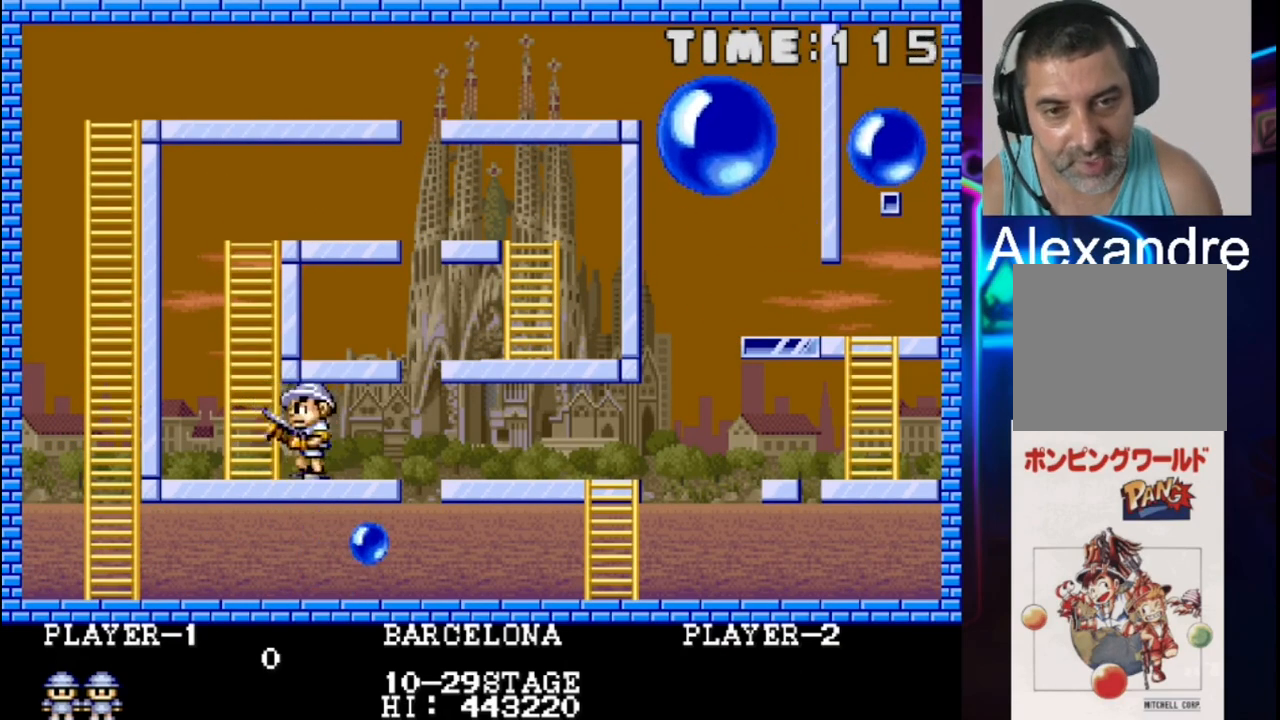
{"buttons": [], "events": [[83, "DPAD_LEFT", "up"]]}
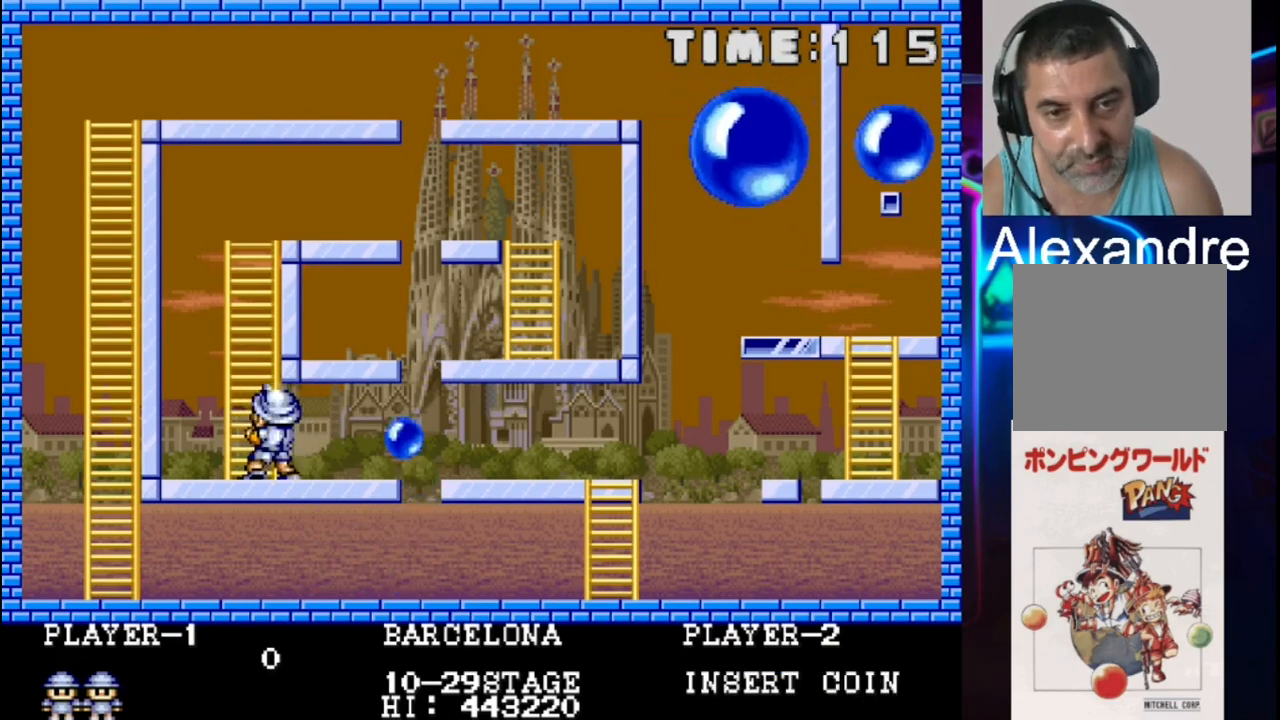
{"buttons": ["DPAD_UP"], "events": [[117, "DPAD_LEFT", "down"], [317, "DPAD_LEFT", "up"], [317, "DPAD_UP", "down"], [383, "DPAD_RIGHT", "down"], [450, "DPAD_RIGHT", "up"]]}
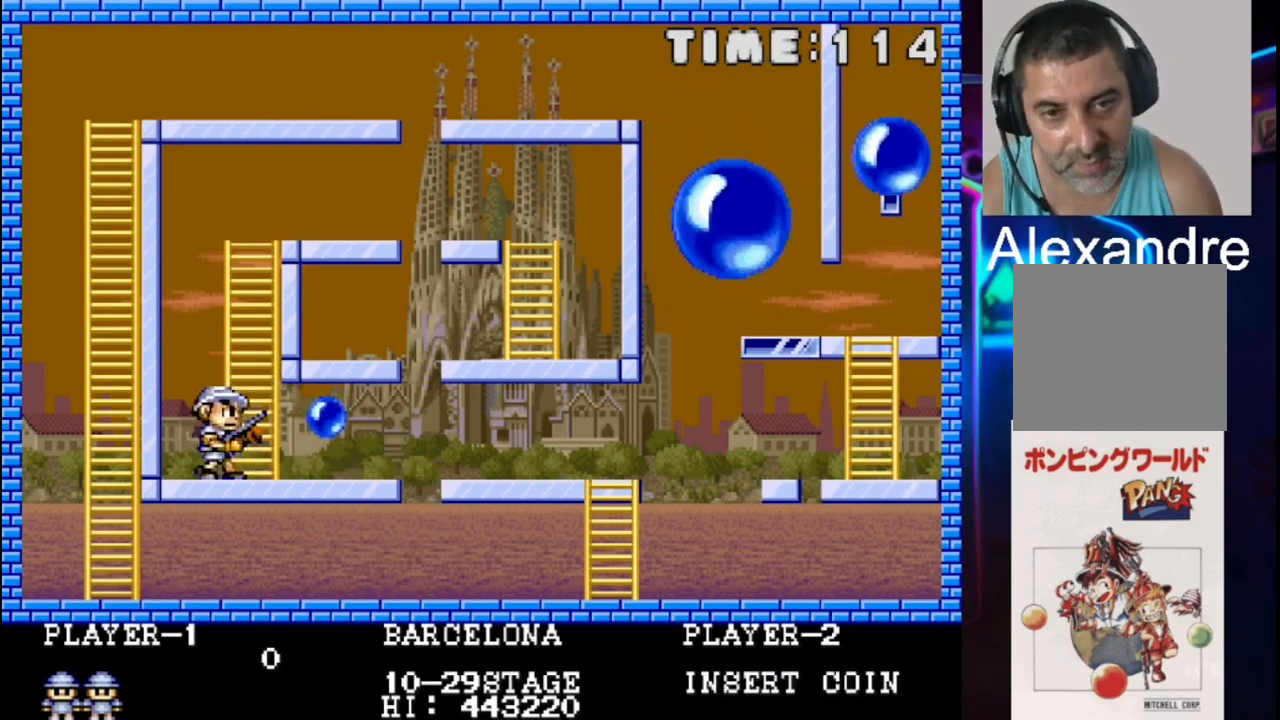
{"buttons": ["DPAD_UP"], "events": [[167, "DPAD_LEFT", "down"], [167, "DPAD_UP", "up"], [300, "DPAD_UP", "down"], [367, "DPAD_LEFT", "up"], [367, "DPAD_RIGHT", "down"], [433, "DPAD_RIGHT", "up"]]}
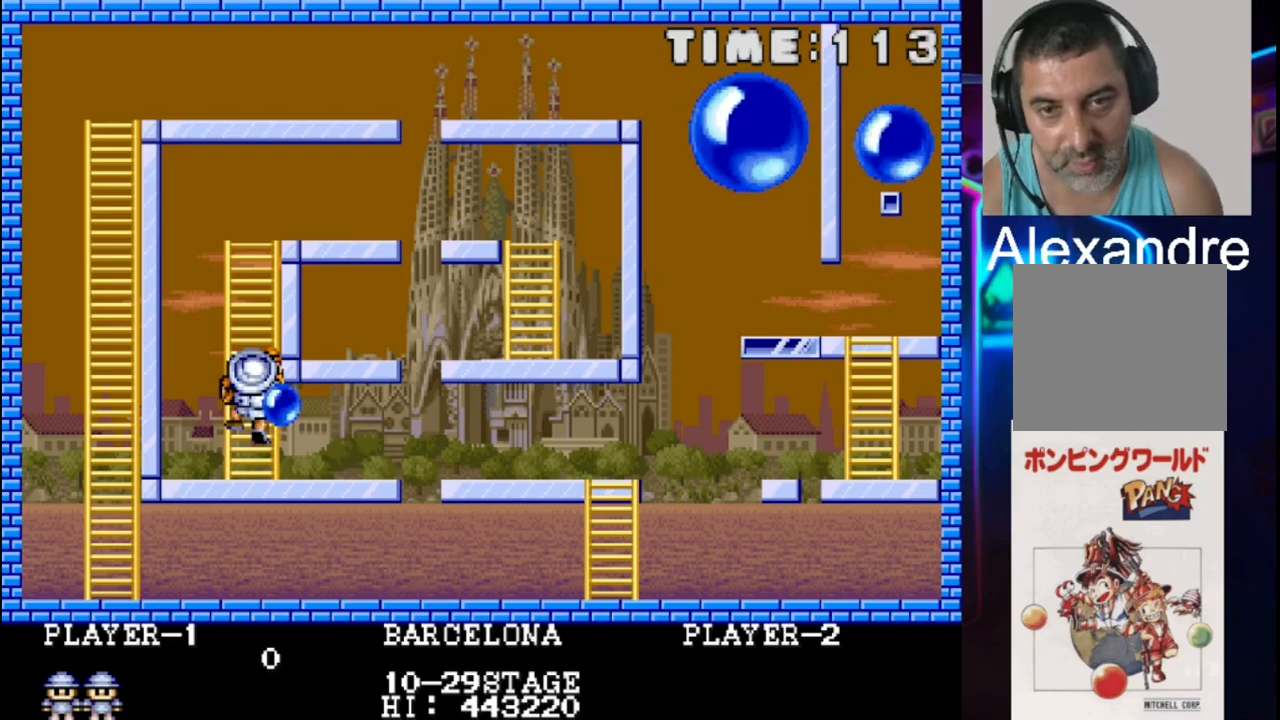
{"buttons": [], "events": [[133, "DPAD_UP", "up"]]}
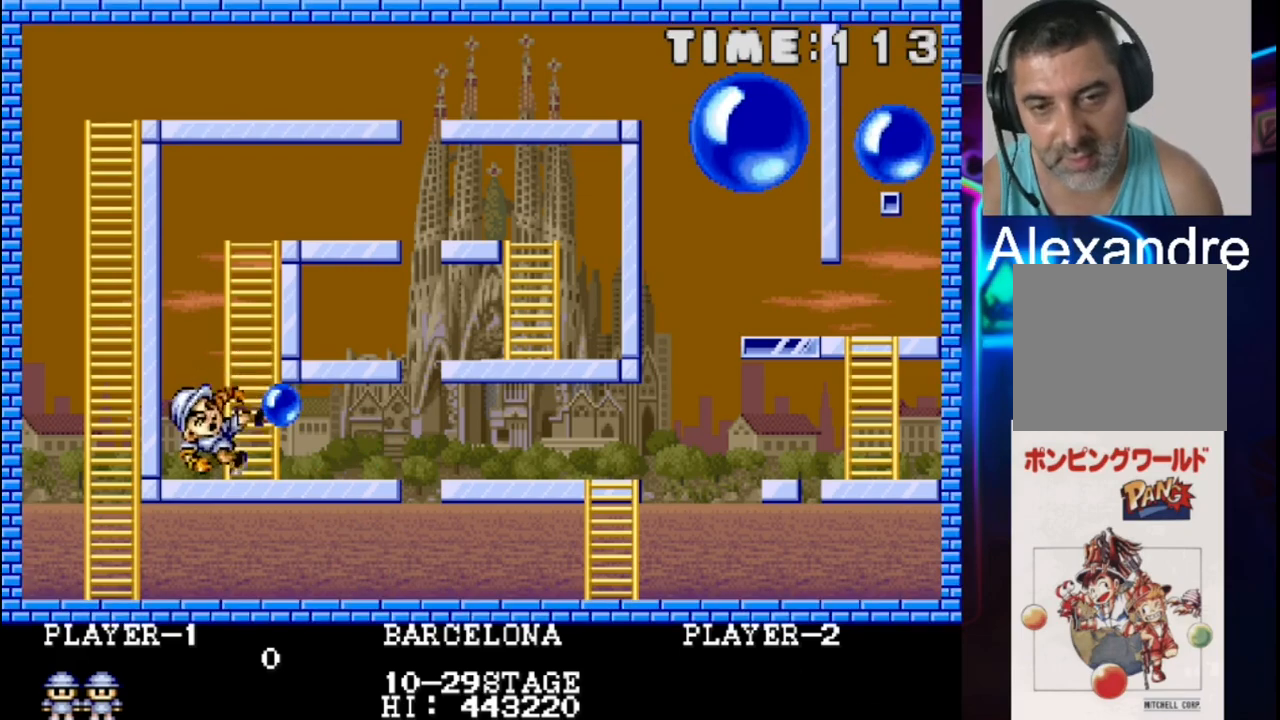
{"buttons": [], "events": []}
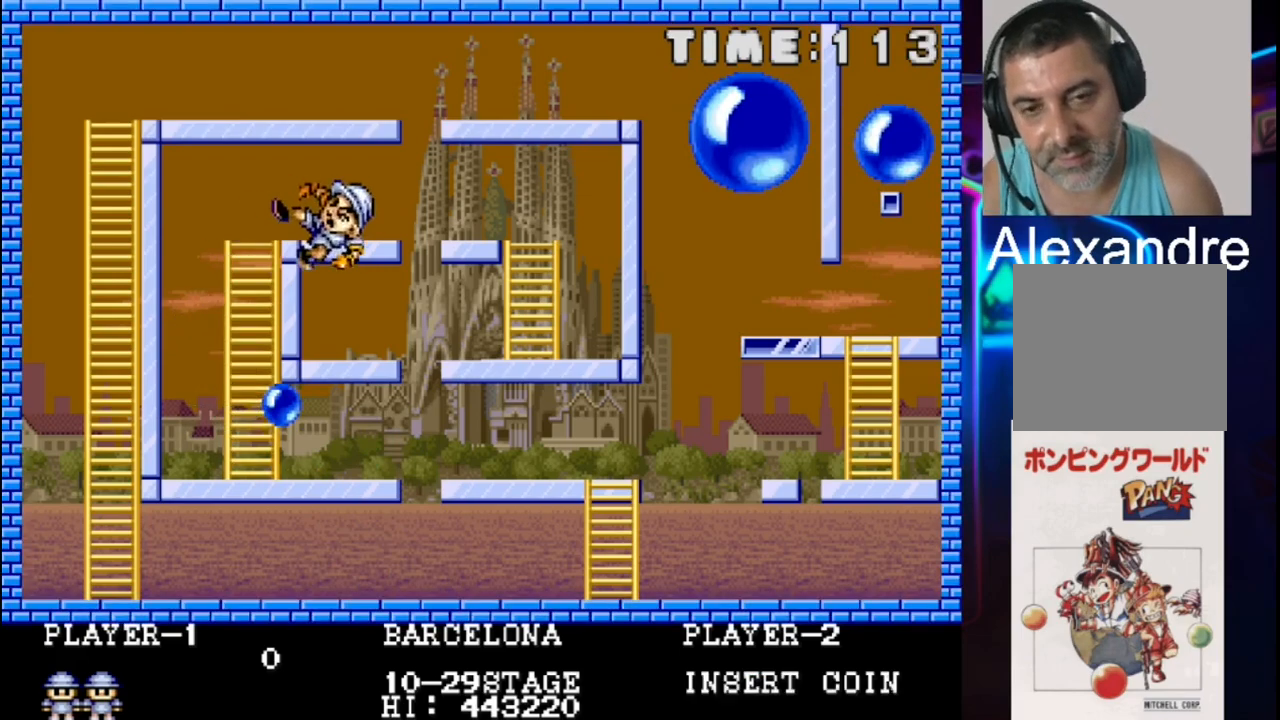
{"buttons": [], "events": []}
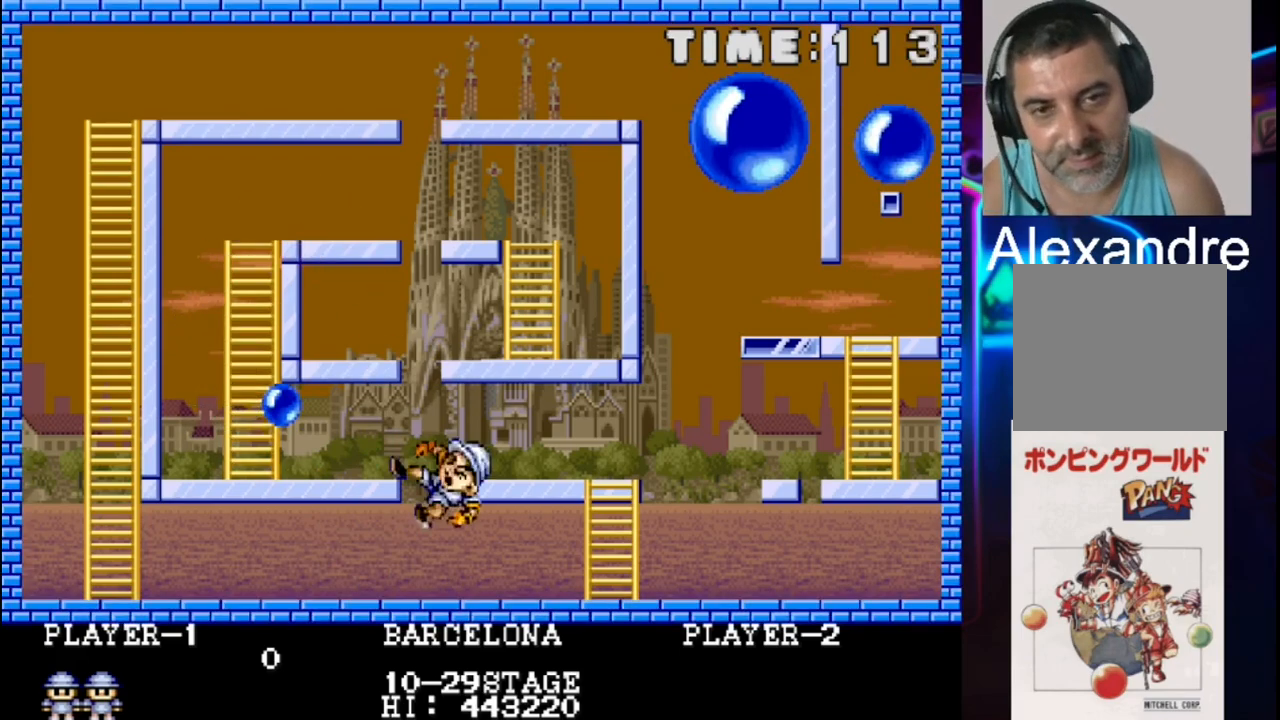
{"buttons": [], "events": []}
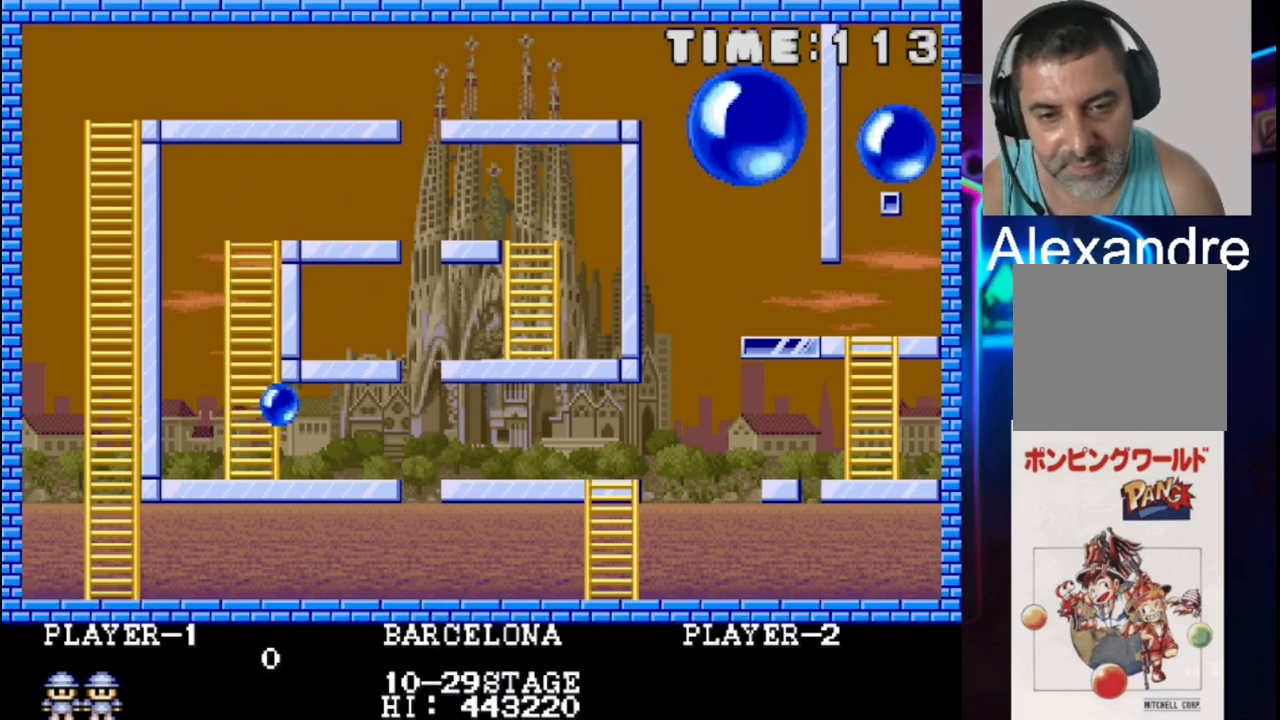
{"buttons": [], "events": []}
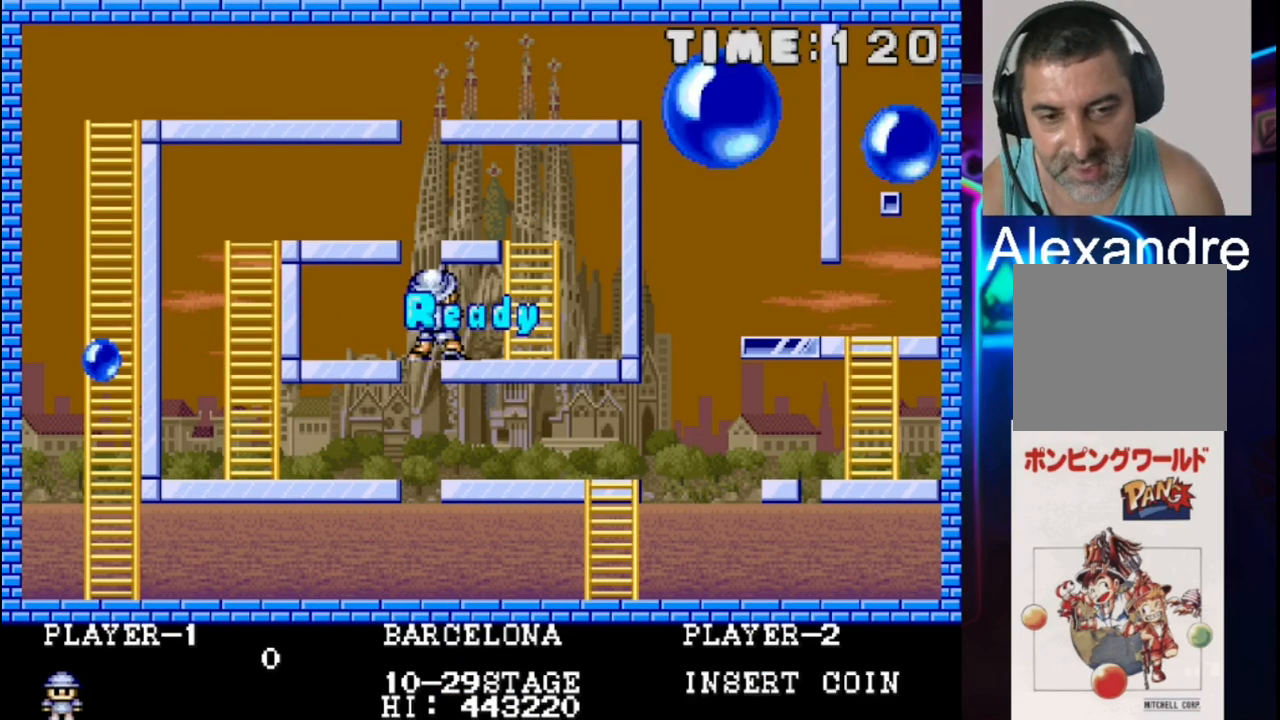
{"buttons": ["DPAD_RIGHT"], "events": [[417, "DPAD_RIGHT", "down"]]}
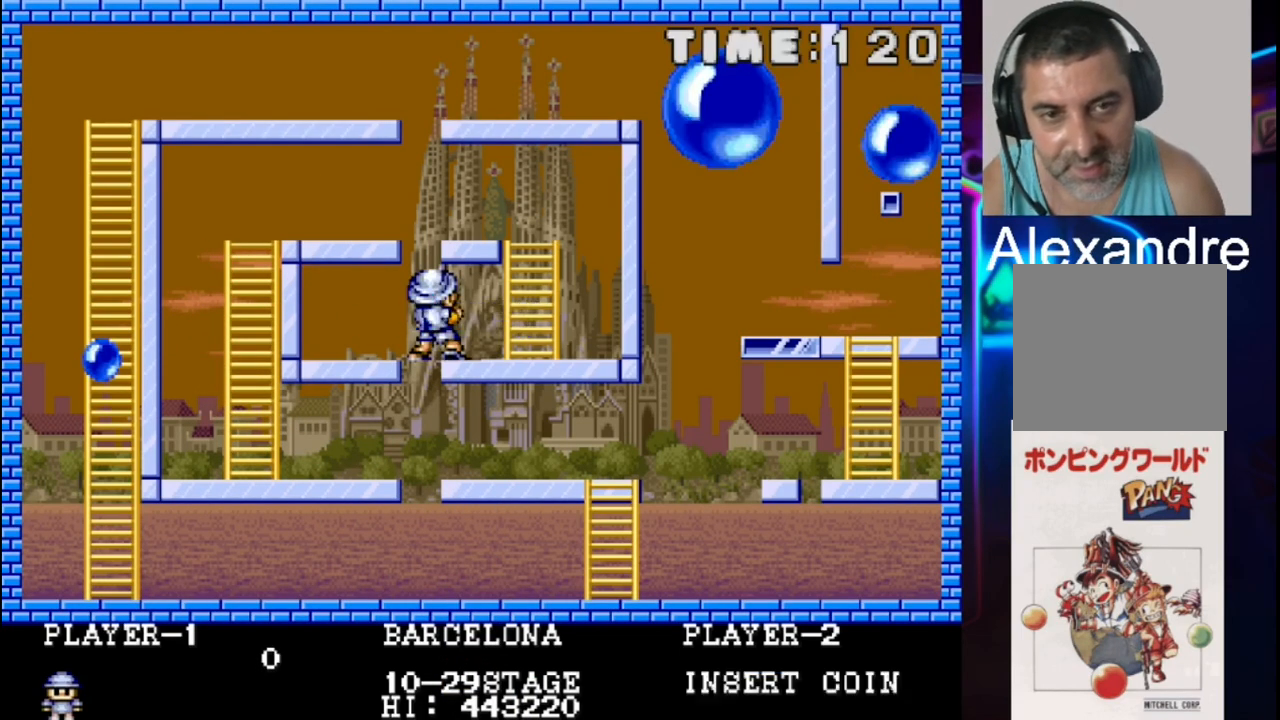
{"buttons": ["DPAD_UP"], "events": [[383, "DPAD_RIGHT", "up"], [383, "DPAD_UP", "down"]]}
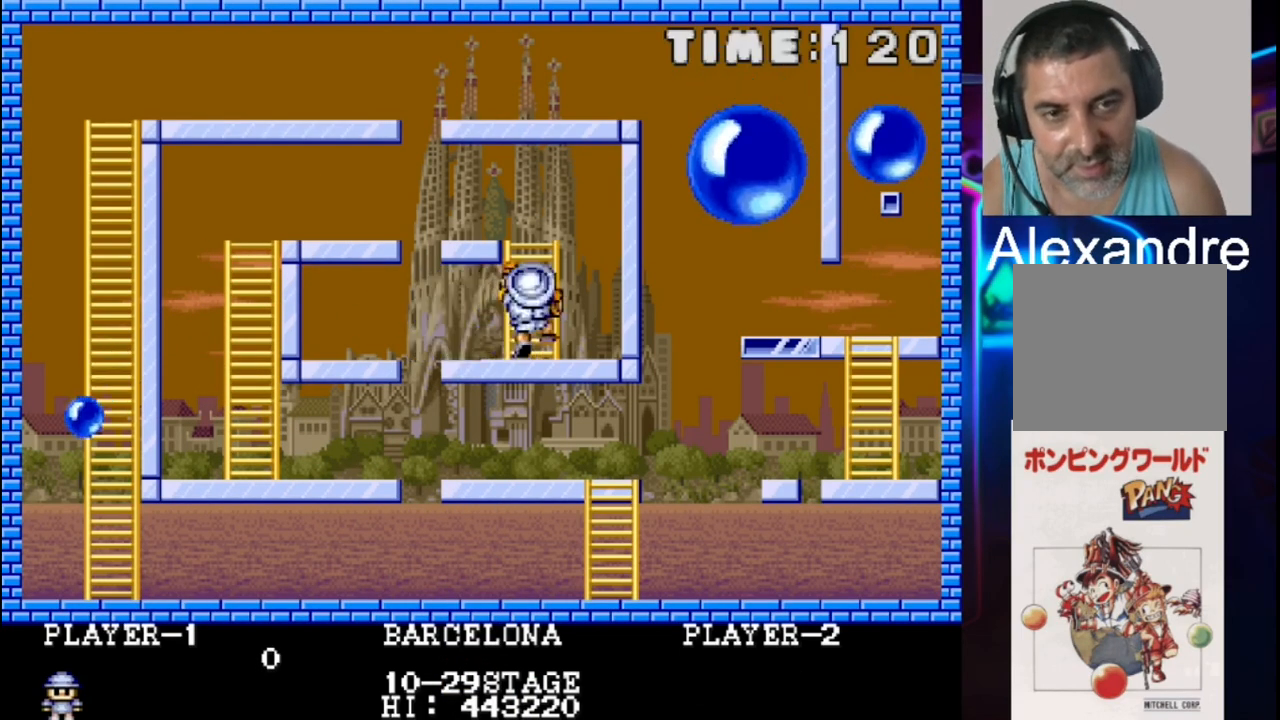
{"buttons": ["DPAD_LEFT"], "events": [[350, "DPAD_LEFT", "down"], [350, "DPAD_UP", "up"]]}
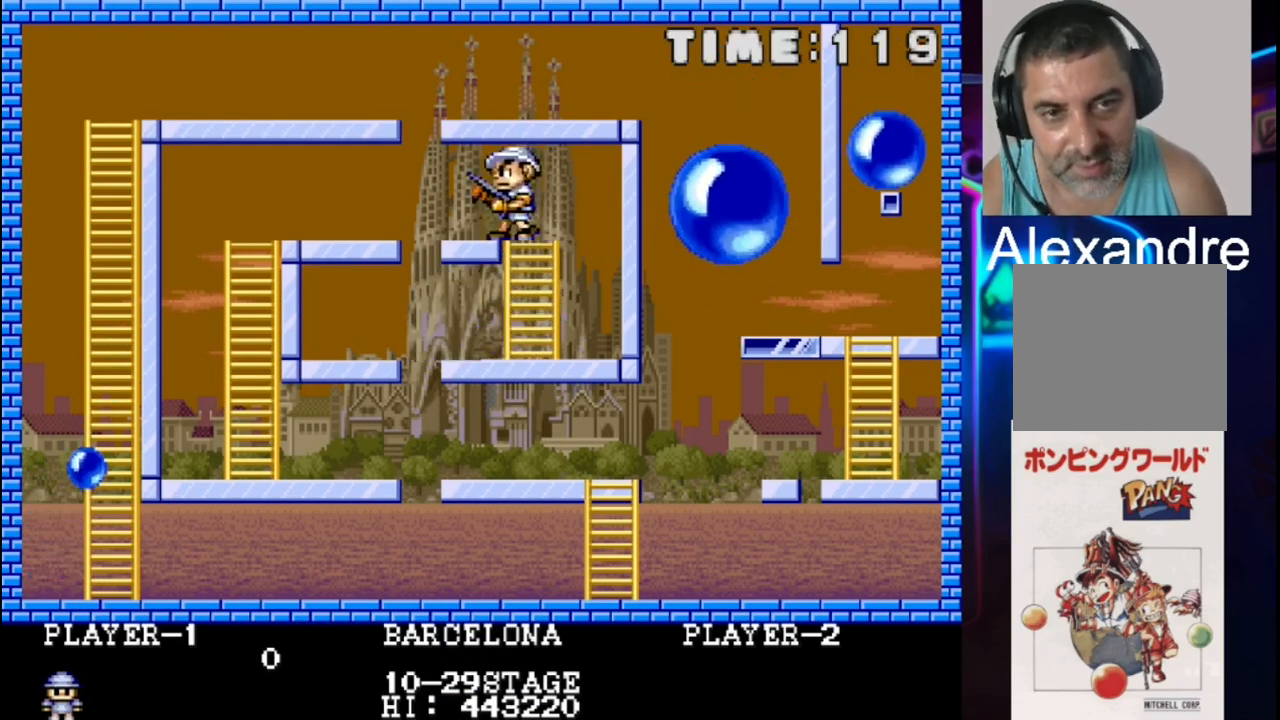
{"buttons": ["DPAD_LEFT"], "events": []}
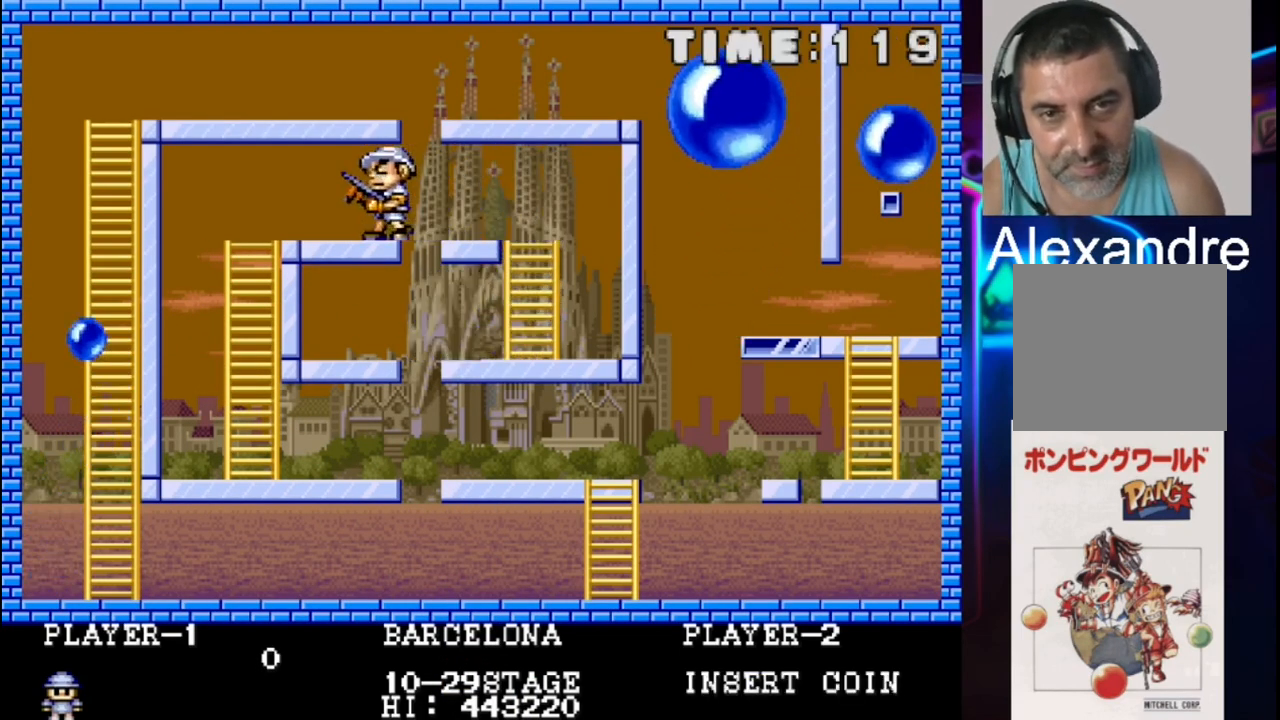
{"buttons": [], "events": [[350, "DPAD_LEFT", "up"]]}
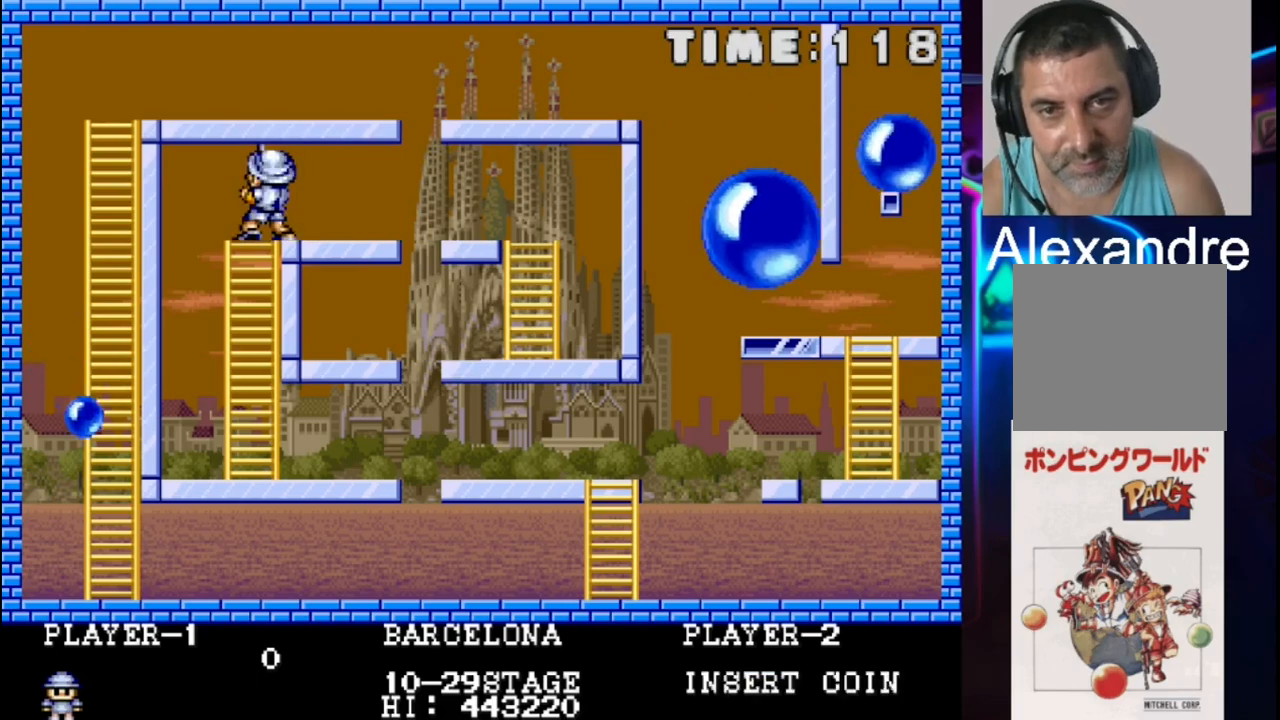
{"buttons": [], "events": []}
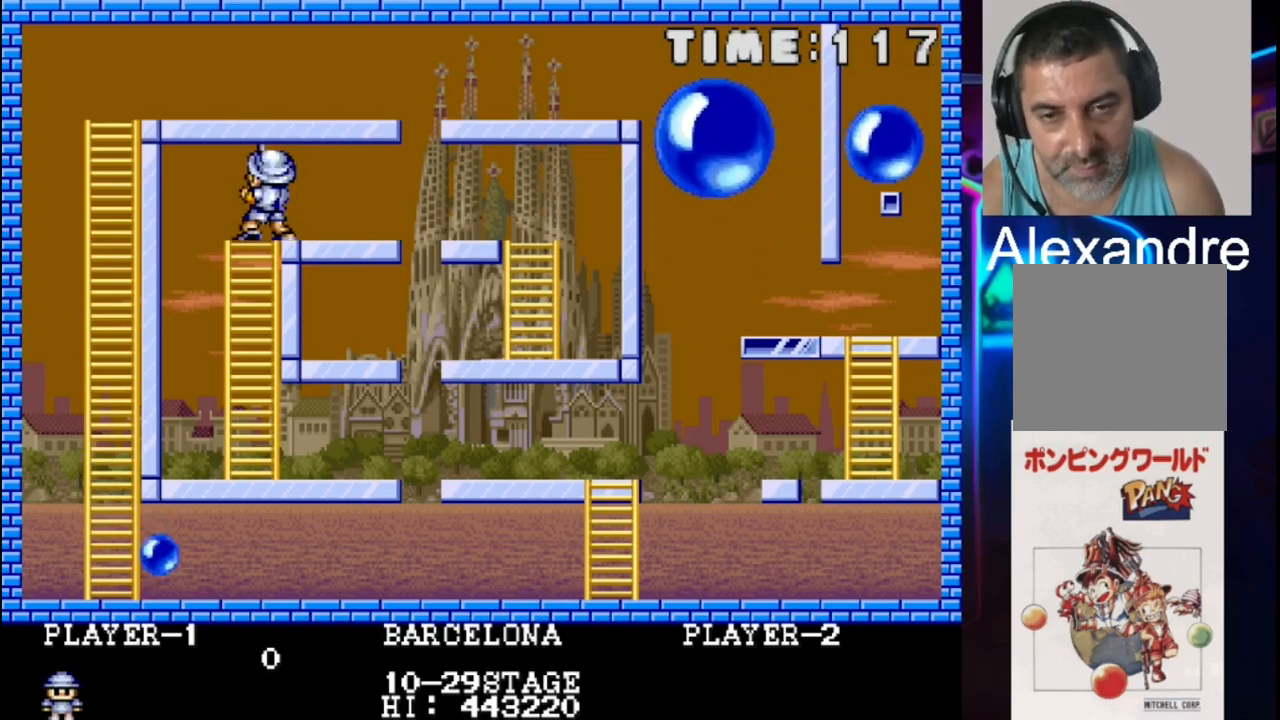
{"buttons": ["DPAD_DOWN"], "events": [[500, "DPAD_DOWN", "down"]]}